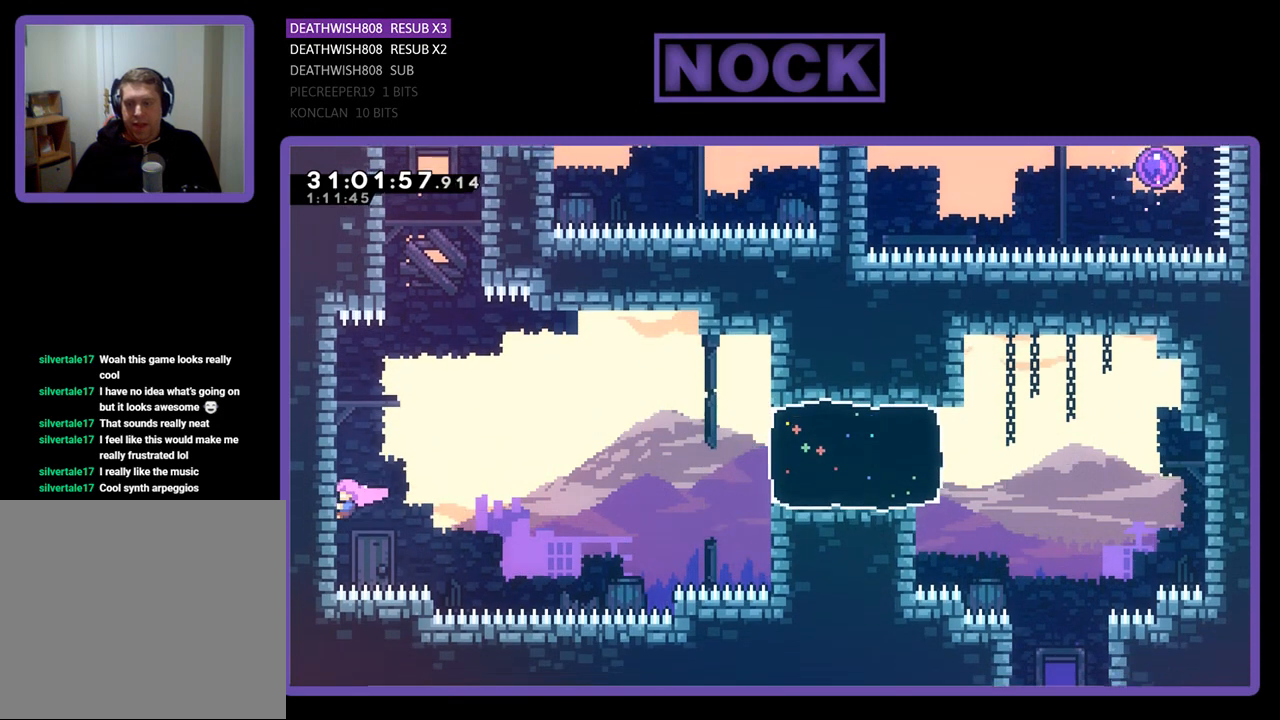
Gameplay with a controller (PlayStation layout); each line is a JSON object with the inputs held at the frame after it. "events" lists button and stick changes between this image and that frame as [ms after this image, input, new state], when the widget could be followed in between. Not read: right_stick.
{"buttons": ["R2", "DPAD_UP", "DPAD_RIGHT"], "left_stick": "center", "events": [[33, "DPAD_LEFT", "up"], [433, "DPAD_RIGHT", "down"]]}
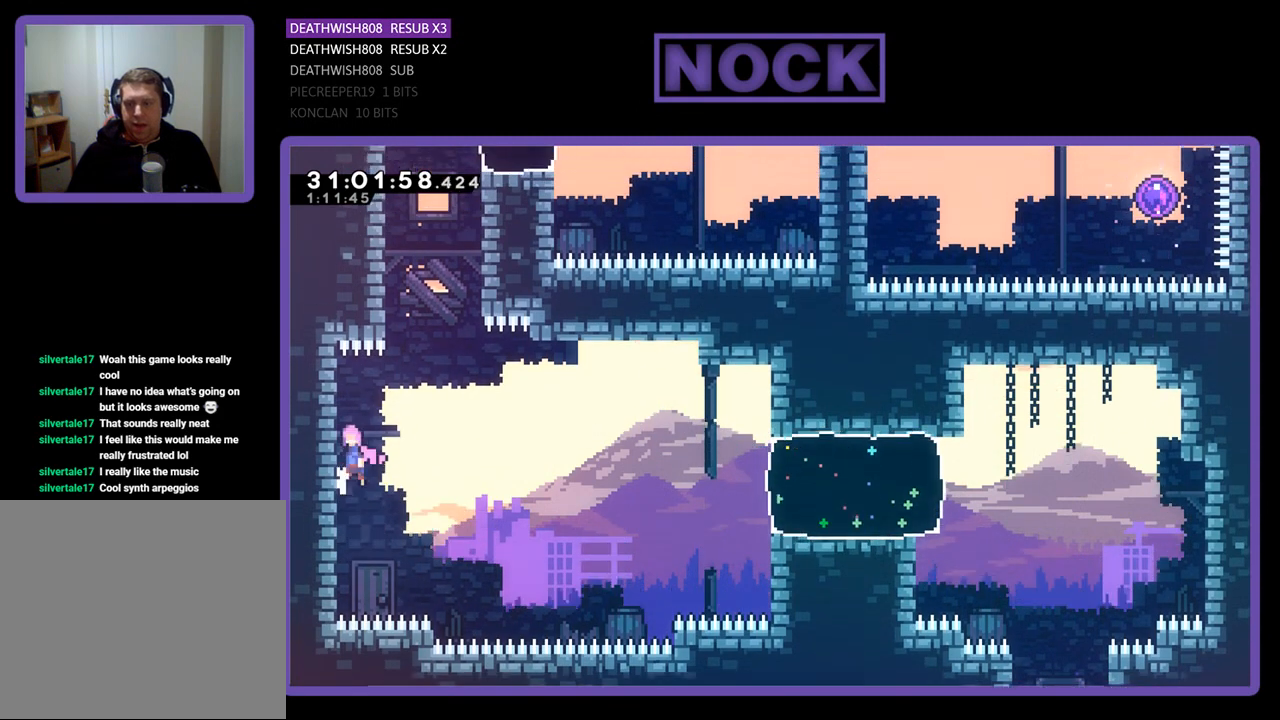
{"buttons": ["CIRCLE", "R2", "DPAD_UP", "DPAD_LEFT"], "left_stick": "center", "events": [[33, "CROSS", "down"], [133, "DPAD_RIGHT", "up"], [200, "CROSS", "up"], [267, "CIRCLE", "down"], [500, "DPAD_LEFT", "down"]]}
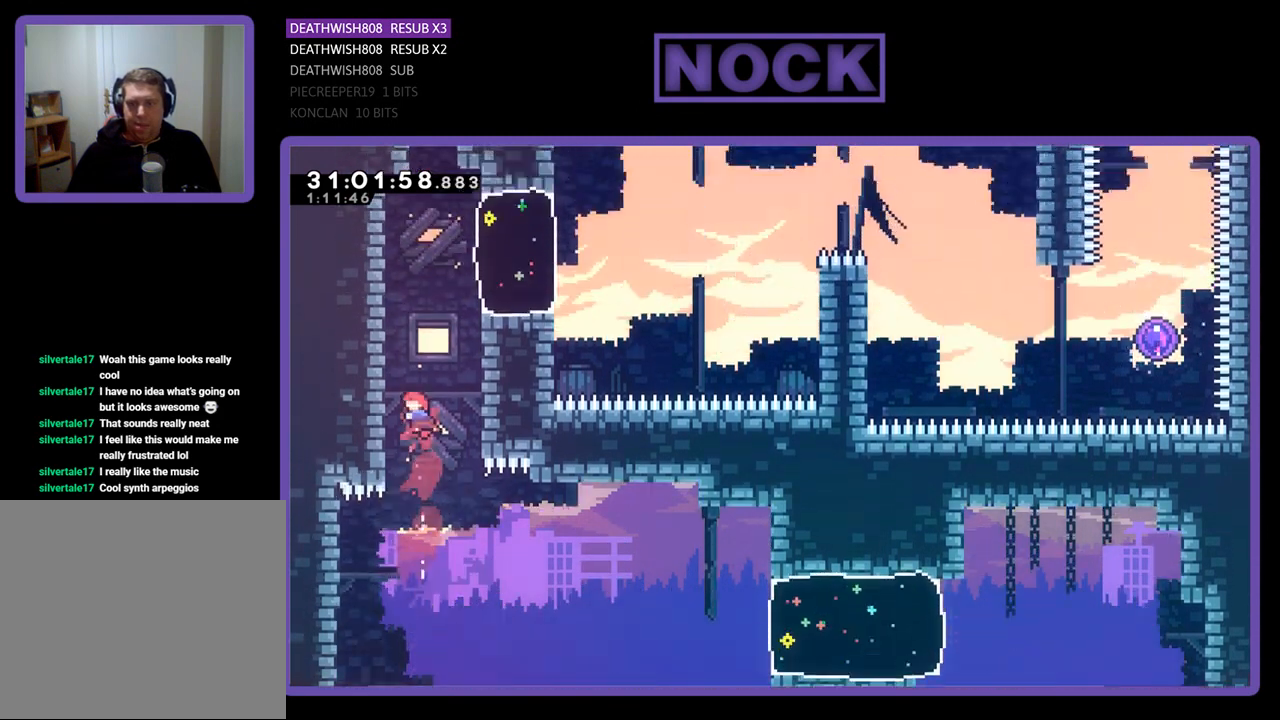
{"buttons": ["R2", "DPAD_UP"], "left_stick": "center", "events": [[100, "CIRCLE", "up"], [500, "DPAD_LEFT", "up"]]}
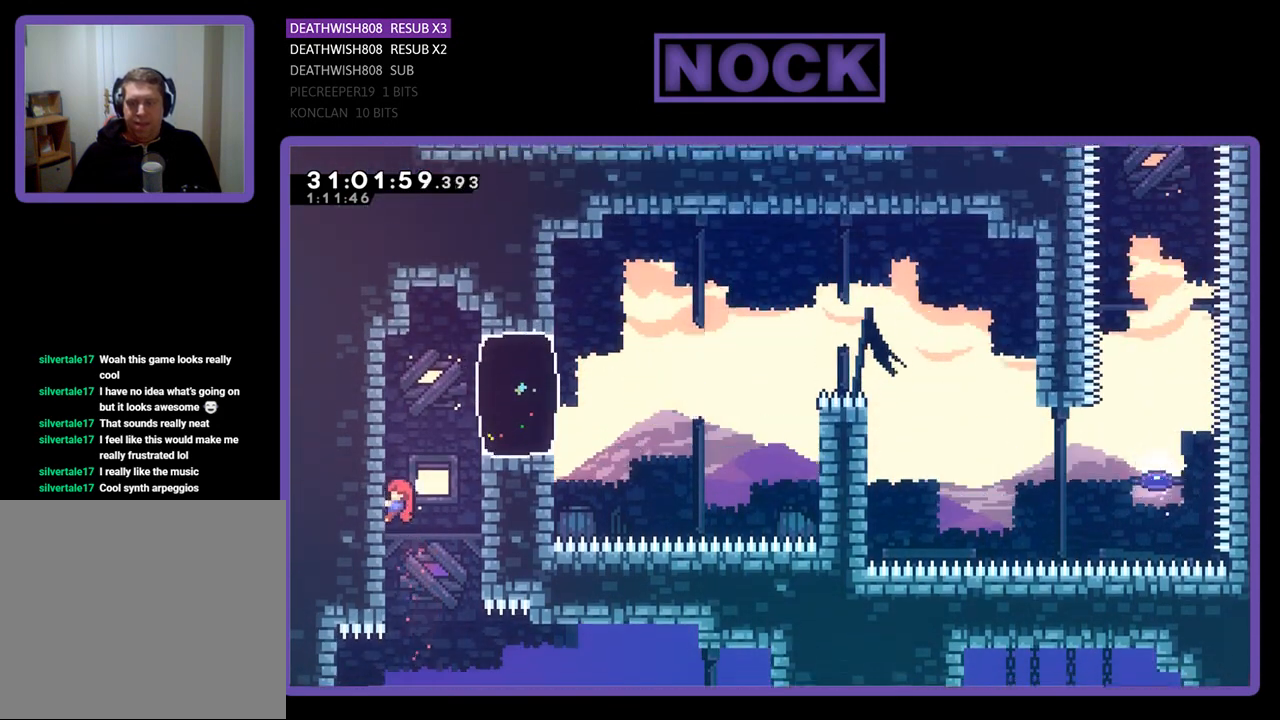
{"buttons": ["CROSS", "R2", "DPAD_RIGHT"], "left_stick": "center", "events": [[400, "DPAD_UP", "up"], [433, "CROSS", "down"], [500, "DPAD_RIGHT", "down"]]}
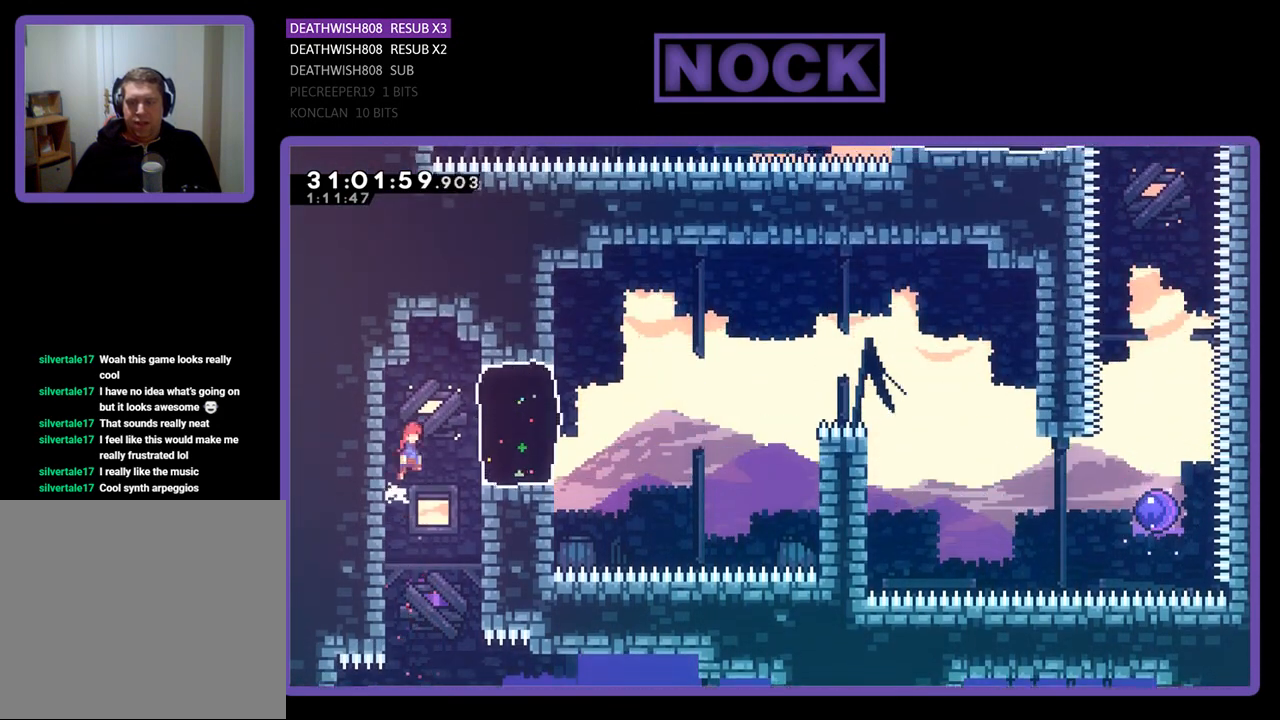
{"buttons": ["R2", "DPAD_RIGHT"], "left_stick": "center", "events": [[100, "CROSS", "up"], [200, "CIRCLE", "down"], [400, "CIRCLE", "up"]]}
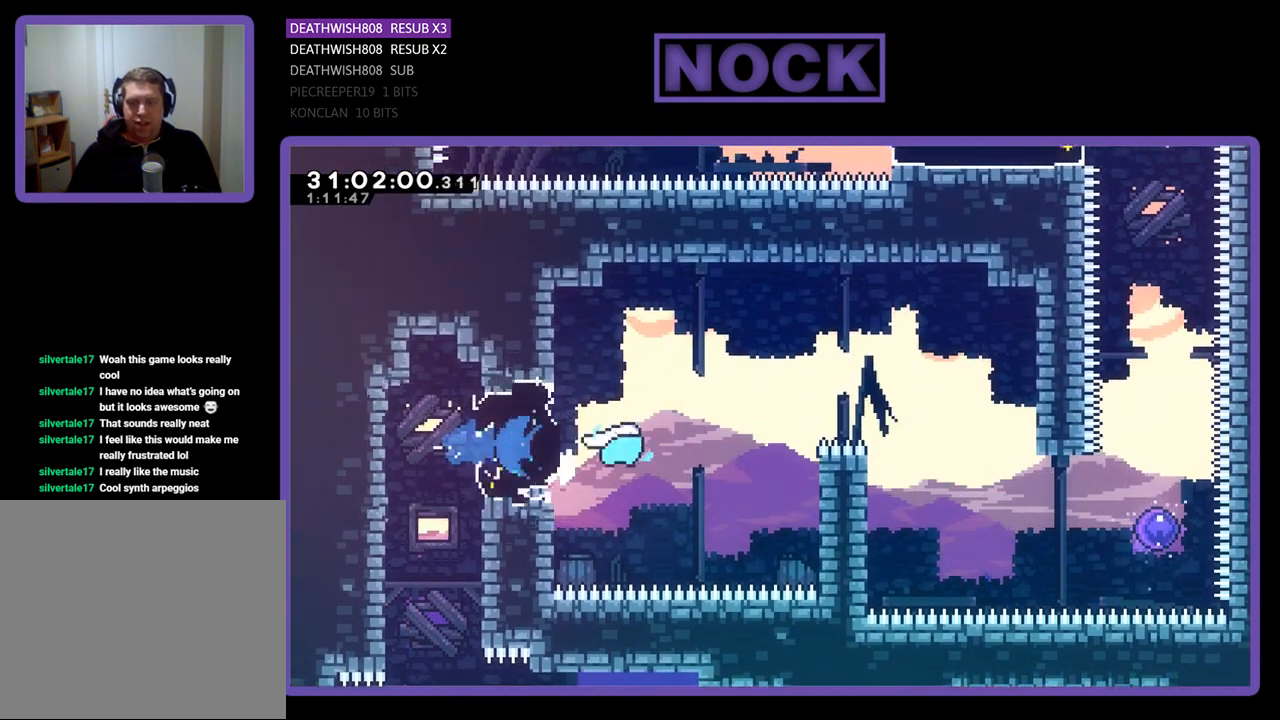
{"buttons": ["R2", "DPAD_UP", "DPAD_RIGHT"], "left_stick": "center", "events": [[67, "CROSS", "down"], [333, "CROSS", "up"], [333, "DPAD_UP", "down"]]}
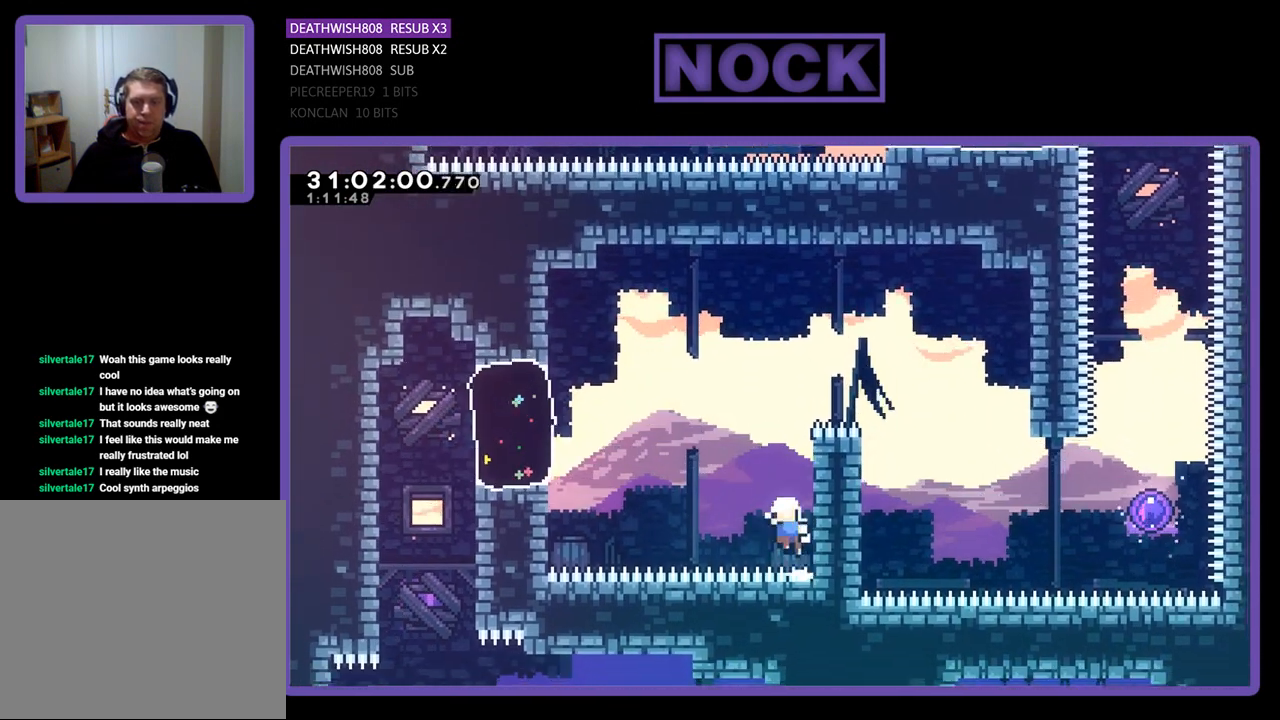
{"buttons": [], "left_stick": "center", "events": [[100, "DPAD_RIGHT", "up"], [300, "DPAD_UP", "up"], [367, "R2", "up"]]}
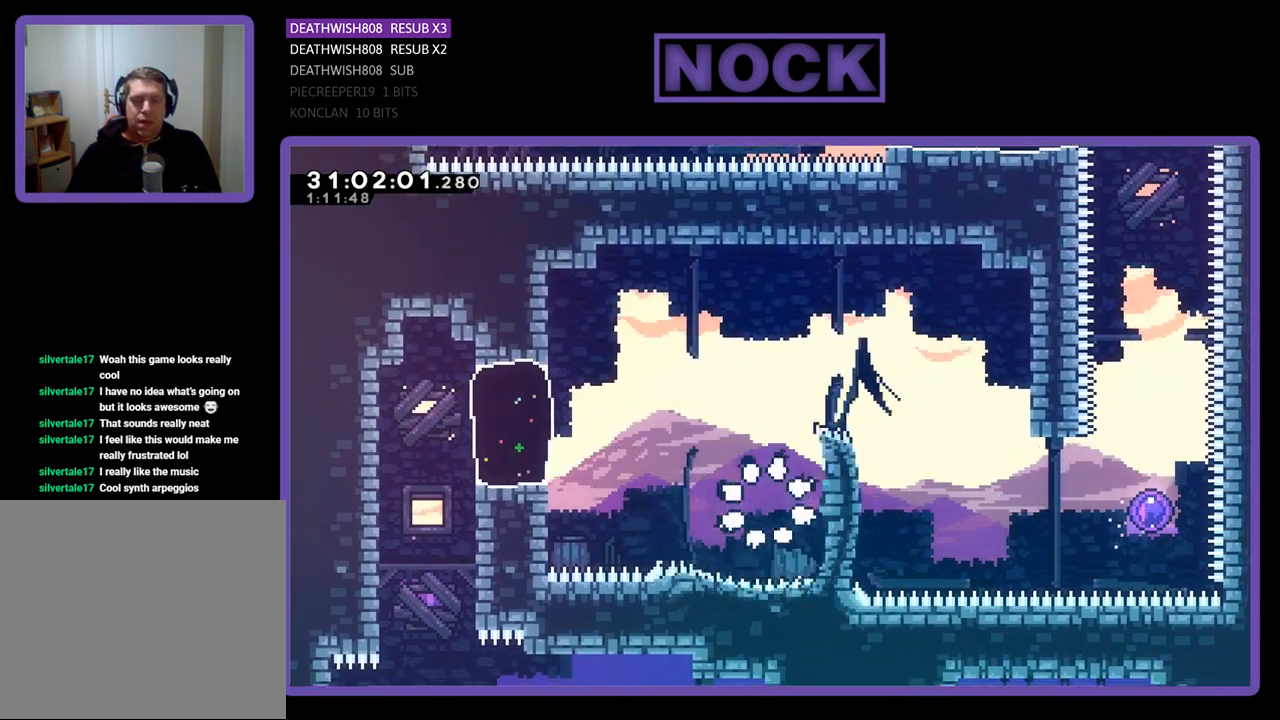
{"buttons": [], "left_stick": "center", "events": []}
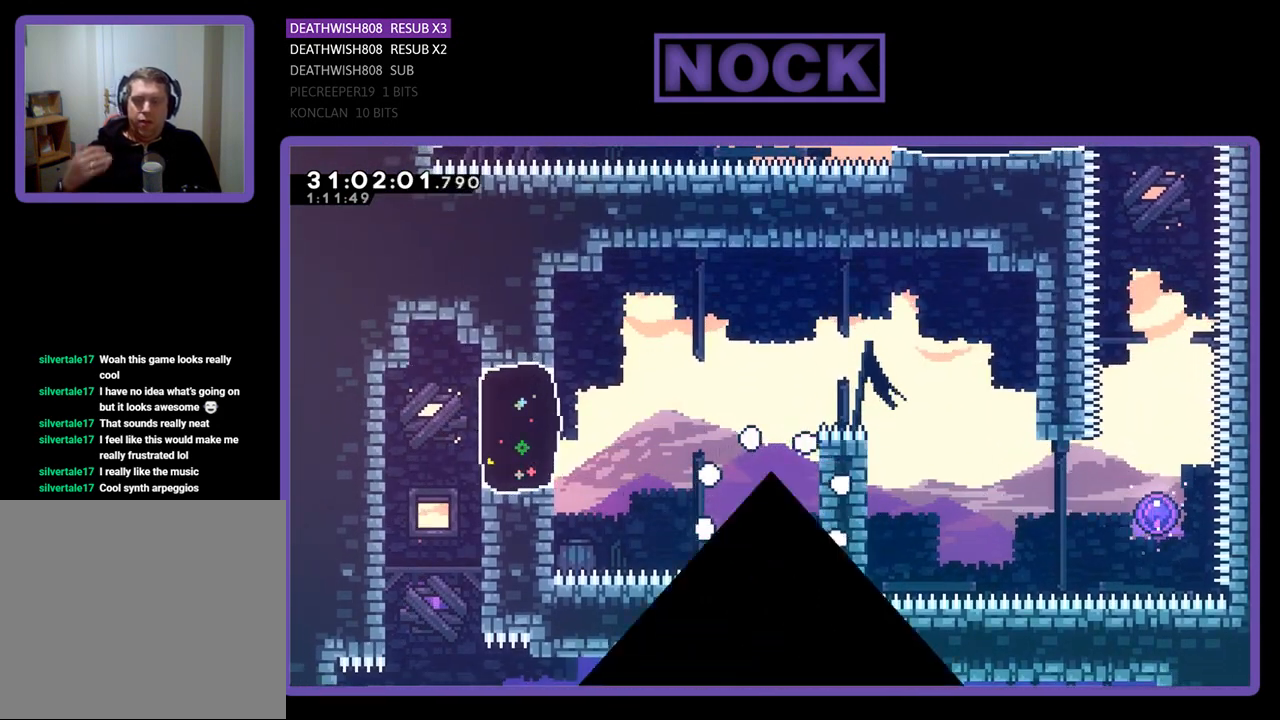
{"buttons": [], "left_stick": "center", "events": []}
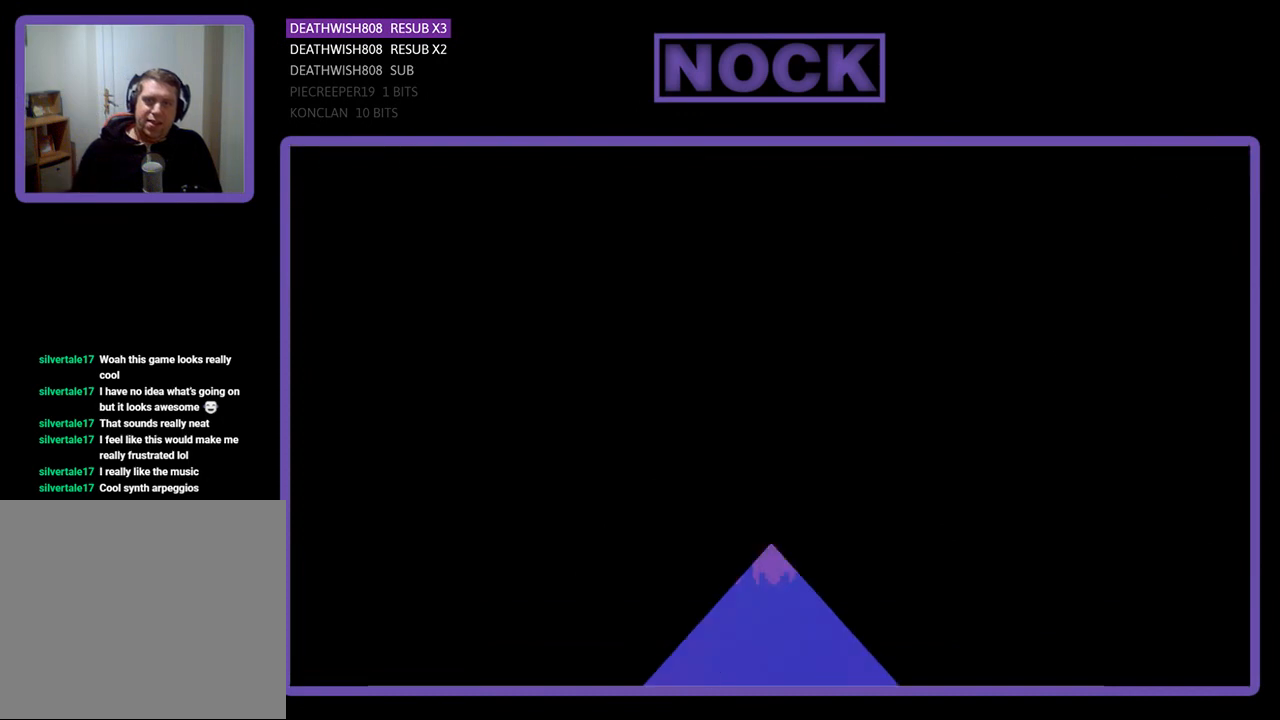
{"buttons": [], "left_stick": "center", "events": []}
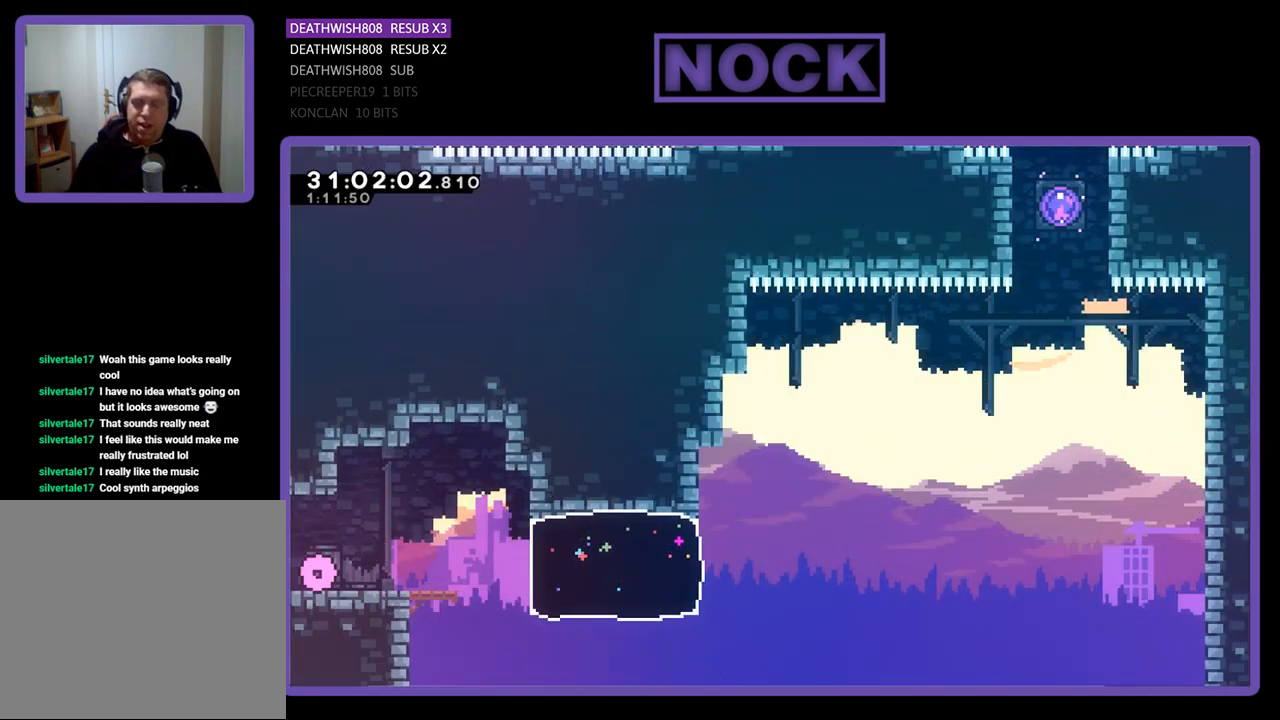
{"buttons": ["CROSS", "R2", "DPAD_RIGHT"], "left_stick": "center", "events": [[67, "R2", "down"], [133, "DPAD_RIGHT", "down"], [500, "CROSS", "down"]]}
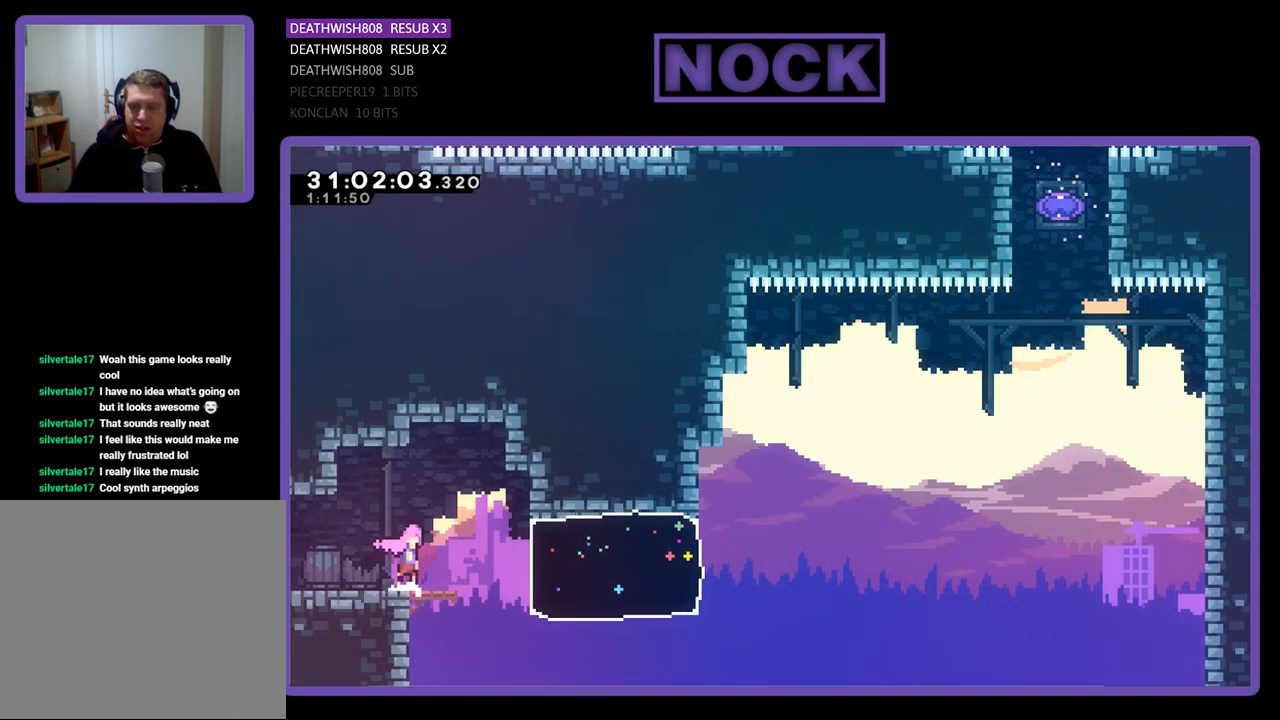
{"buttons": ["CIRCLE", "R2", "DPAD_RIGHT"], "left_stick": "center", "events": [[133, "CROSS", "up"], [367, "CIRCLE", "down"]]}
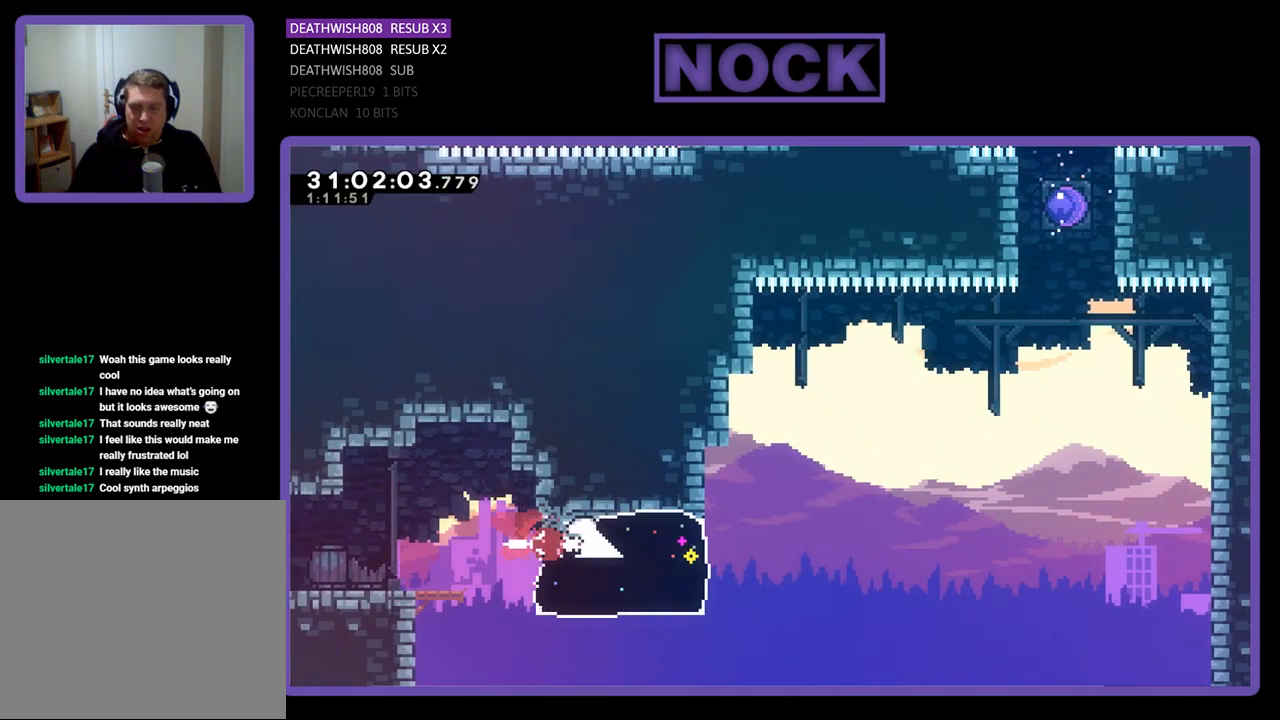
{"buttons": ["CROSS", "R2", "DPAD_UP", "DPAD_RIGHT"], "left_stick": "center", "events": [[67, "CIRCLE", "up"], [267, "DPAD_UP", "down"], [367, "CROSS", "down"]]}
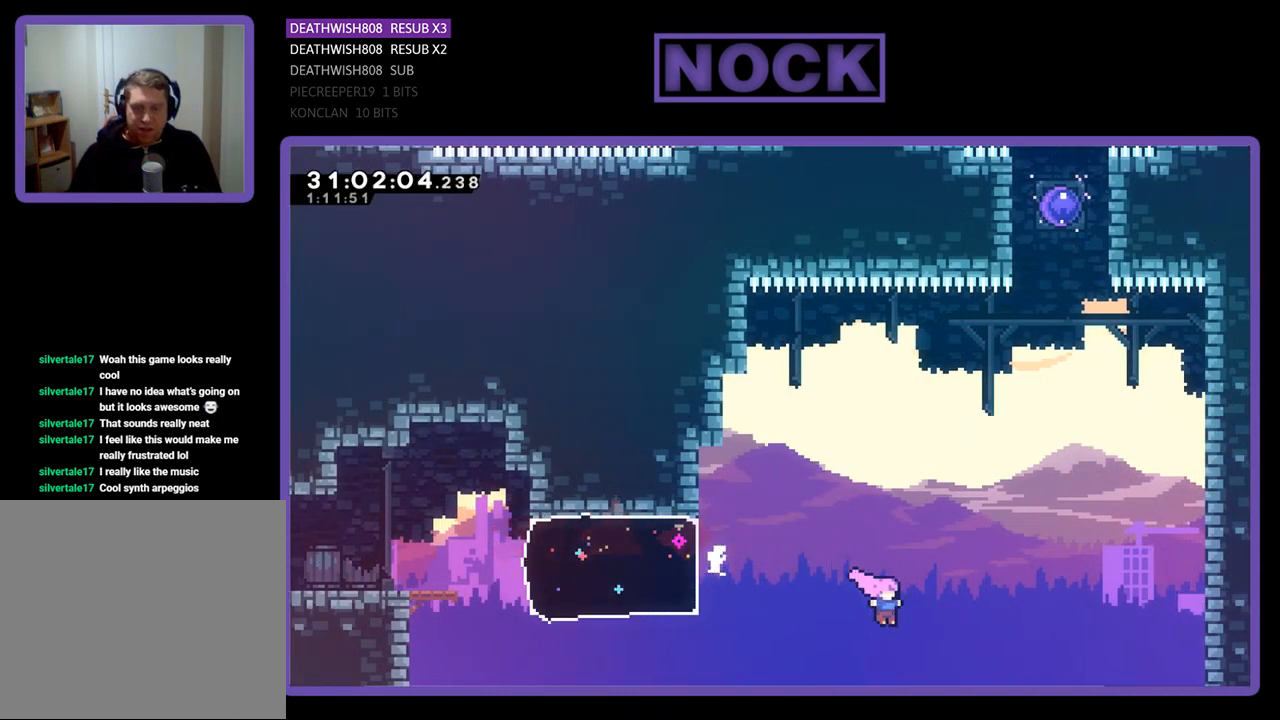
{"buttons": [], "left_stick": "center", "events": [[200, "CROSS", "up"], [267, "DPAD_RIGHT", "up"], [400, "DPAD_UP", "up"], [400, "R2", "up"]]}
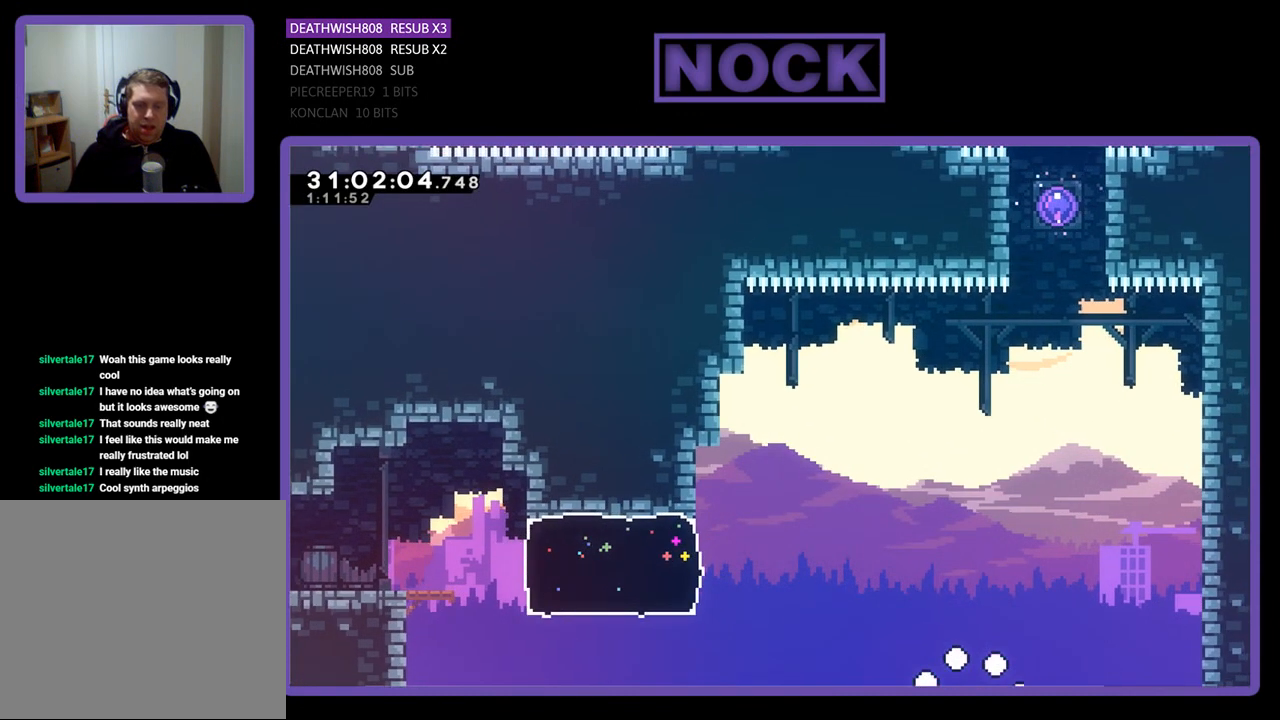
{"buttons": [], "left_stick": "center", "events": []}
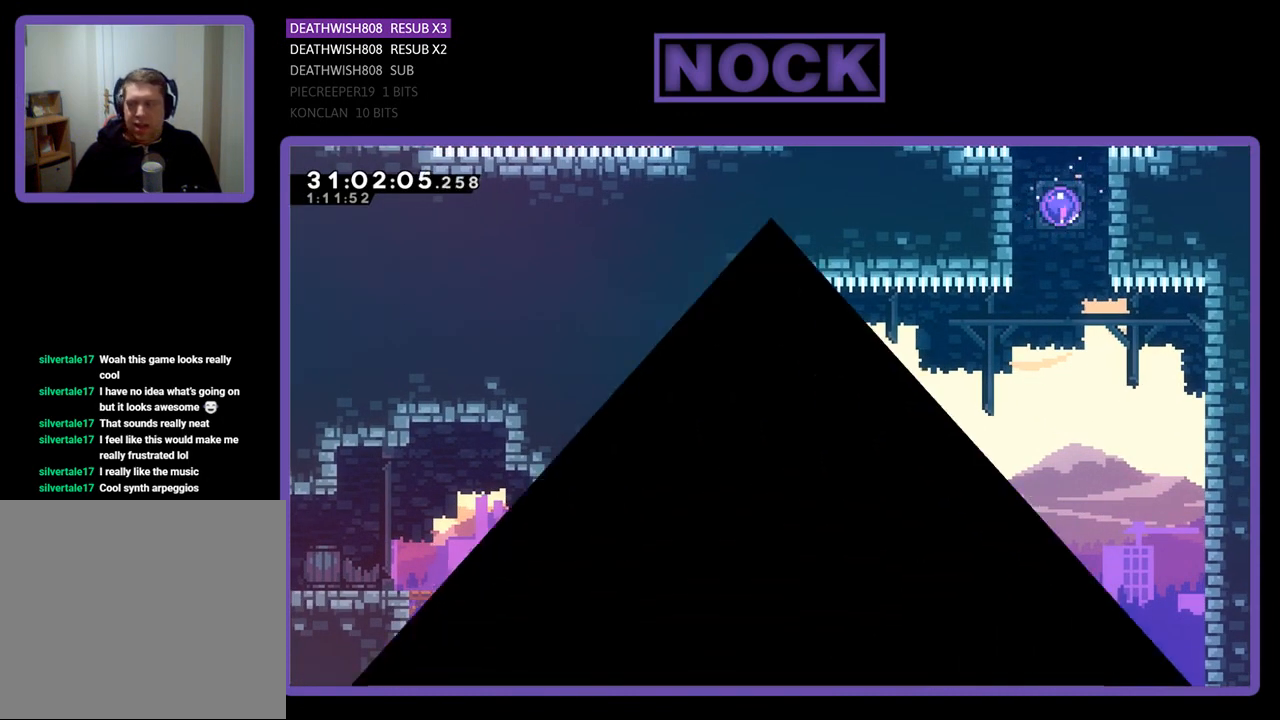
{"buttons": [], "left_stick": "center", "events": []}
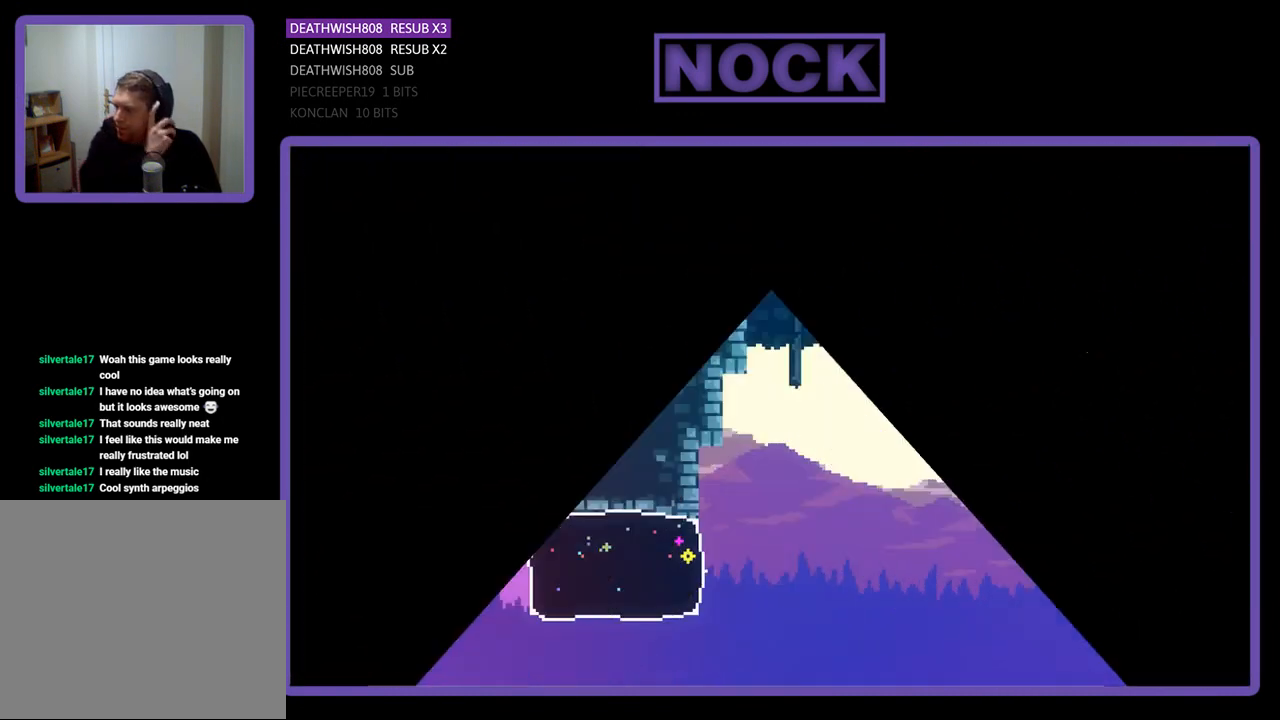
{"buttons": [], "left_stick": "center", "events": []}
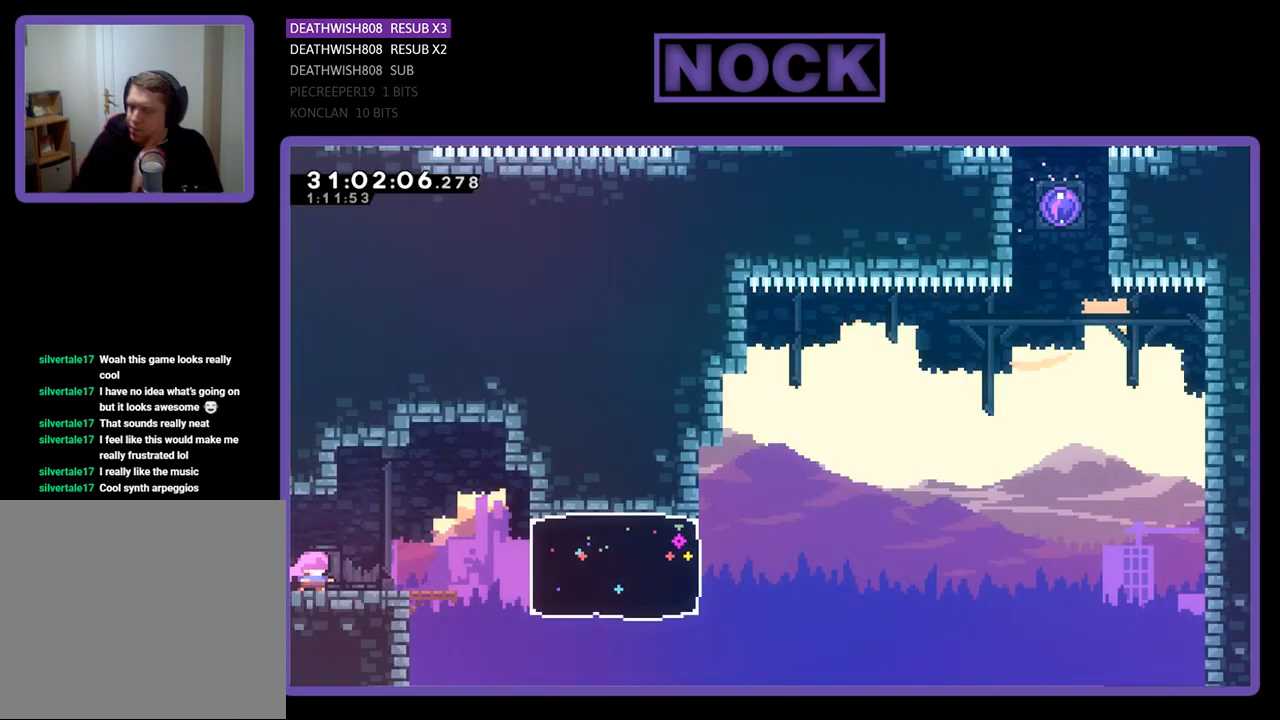
{"buttons": ["R2", "DPAD_RIGHT"], "left_stick": "center", "events": [[467, "DPAD_RIGHT", "down"], [467, "R2", "down"]]}
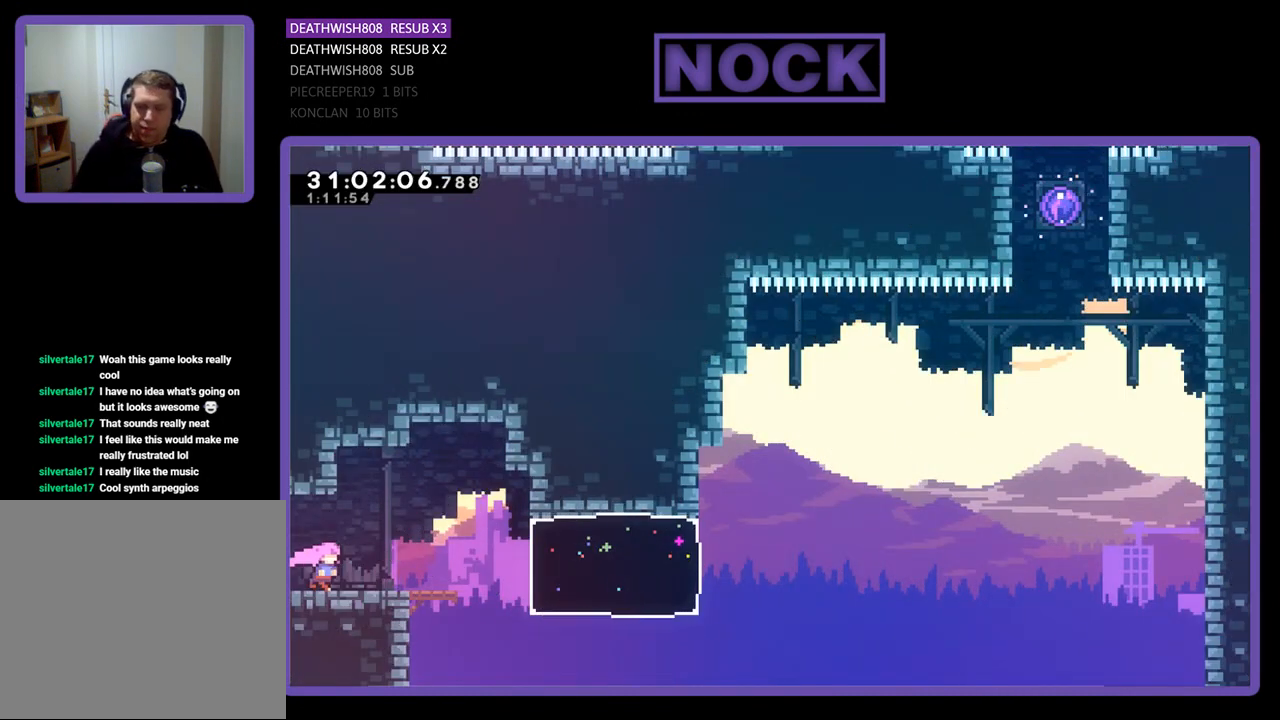
{"buttons": ["CIRCLE", "R2", "DPAD_RIGHT"], "left_stick": "center", "events": [[500, "CIRCLE", "down"]]}
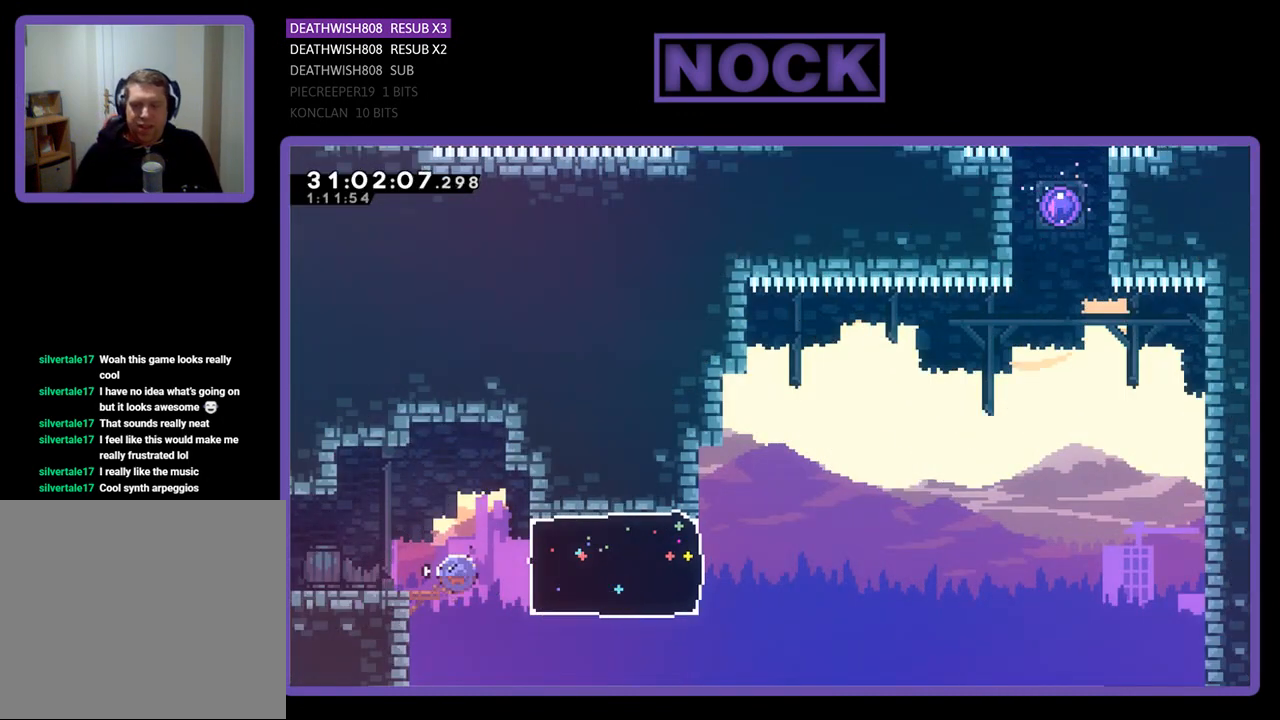
{"buttons": ["CROSS", "R2", "DPAD_UP", "DPAD_RIGHT"], "left_stick": "center", "events": [[200, "CIRCLE", "up"], [400, "DPAD_UP", "down"], [467, "CROSS", "down"]]}
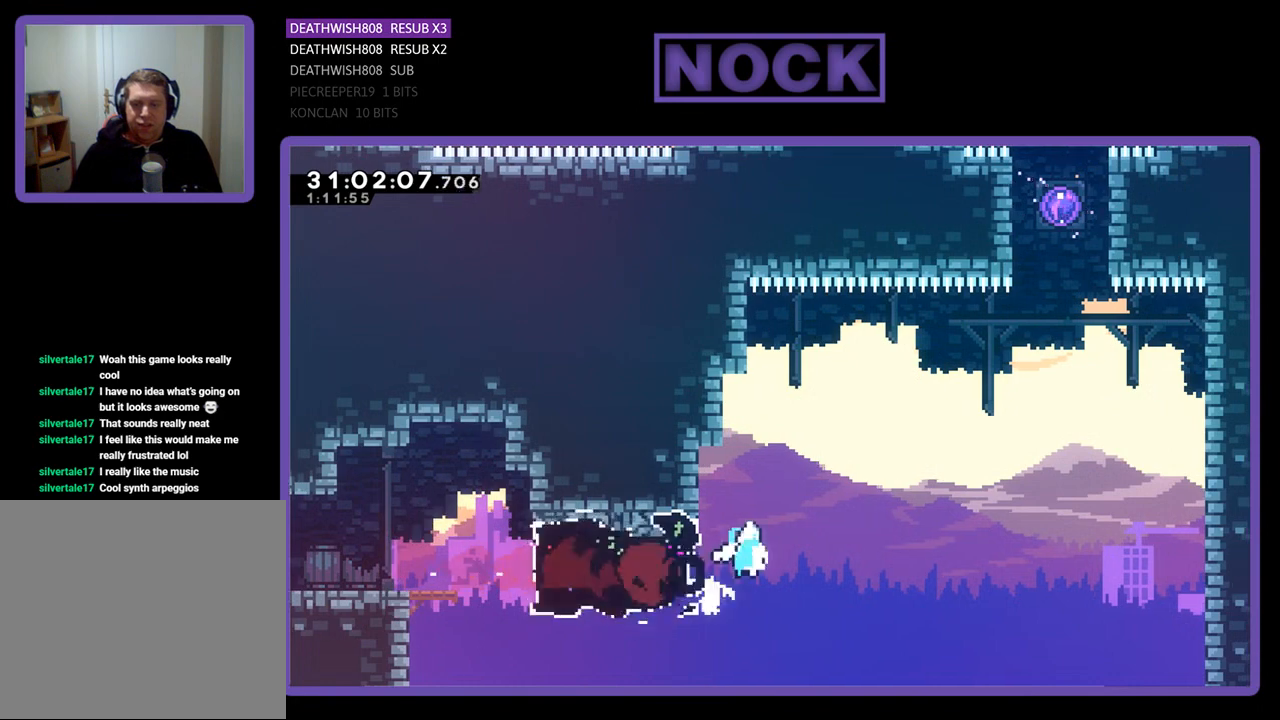
{"buttons": ["CIRCLE", "R2", "DPAD_UP", "DPAD_RIGHT"], "left_stick": "center", "events": [[367, "CROSS", "up"], [467, "CIRCLE", "down"]]}
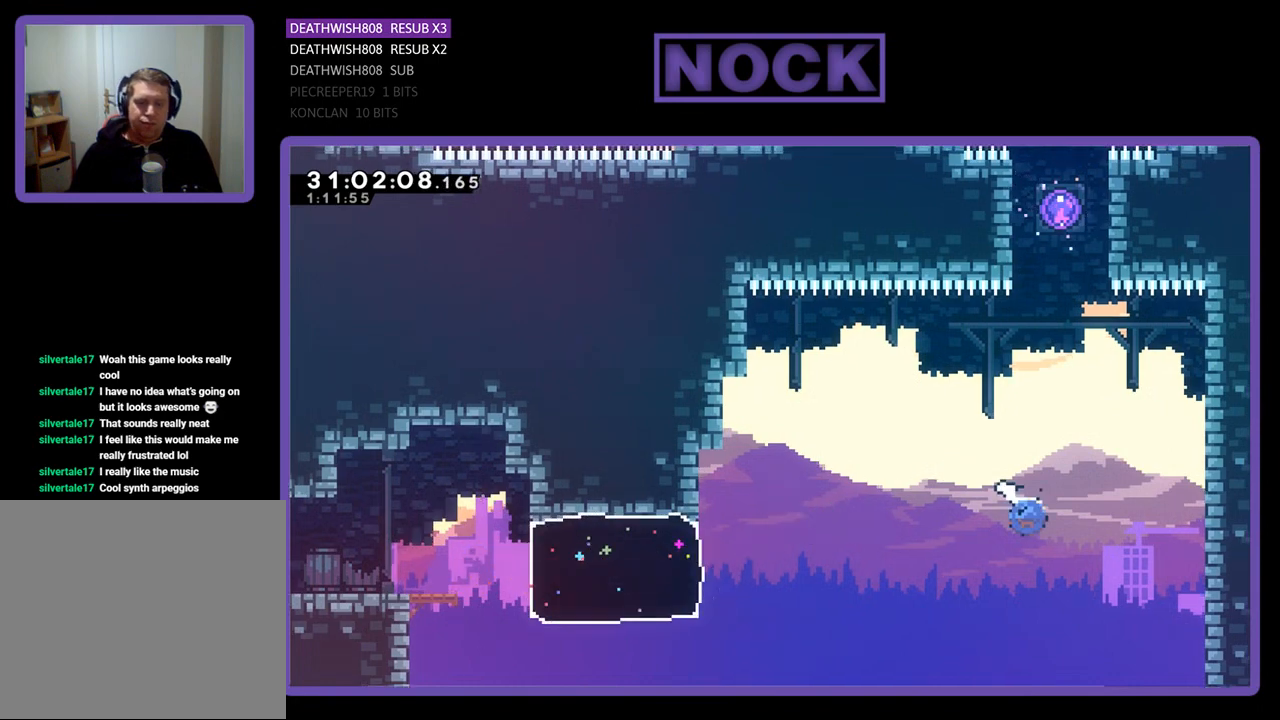
{"buttons": ["CIRCLE", "R2", "DPAD_UP", "DPAD_LEFT"], "left_stick": "center", "events": [[233, "CIRCLE", "up"], [333, "CIRCLE", "down"], [367, "DPAD_RIGHT", "up"], [500, "DPAD_LEFT", "down"]]}
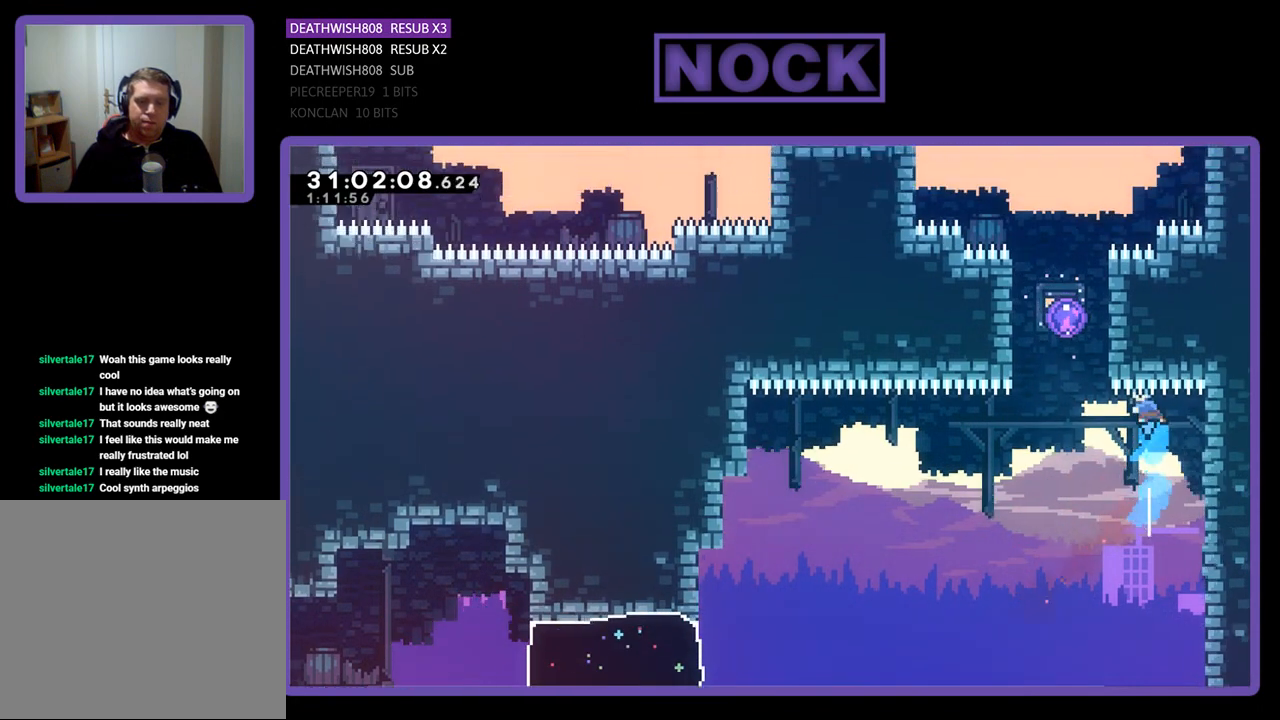
{"buttons": [], "left_stick": "center", "events": [[33, "CIRCLE", "up"], [333, "DPAD_LEFT", "up"], [400, "DPAD_UP", "up"], [433, "R2", "up"]]}
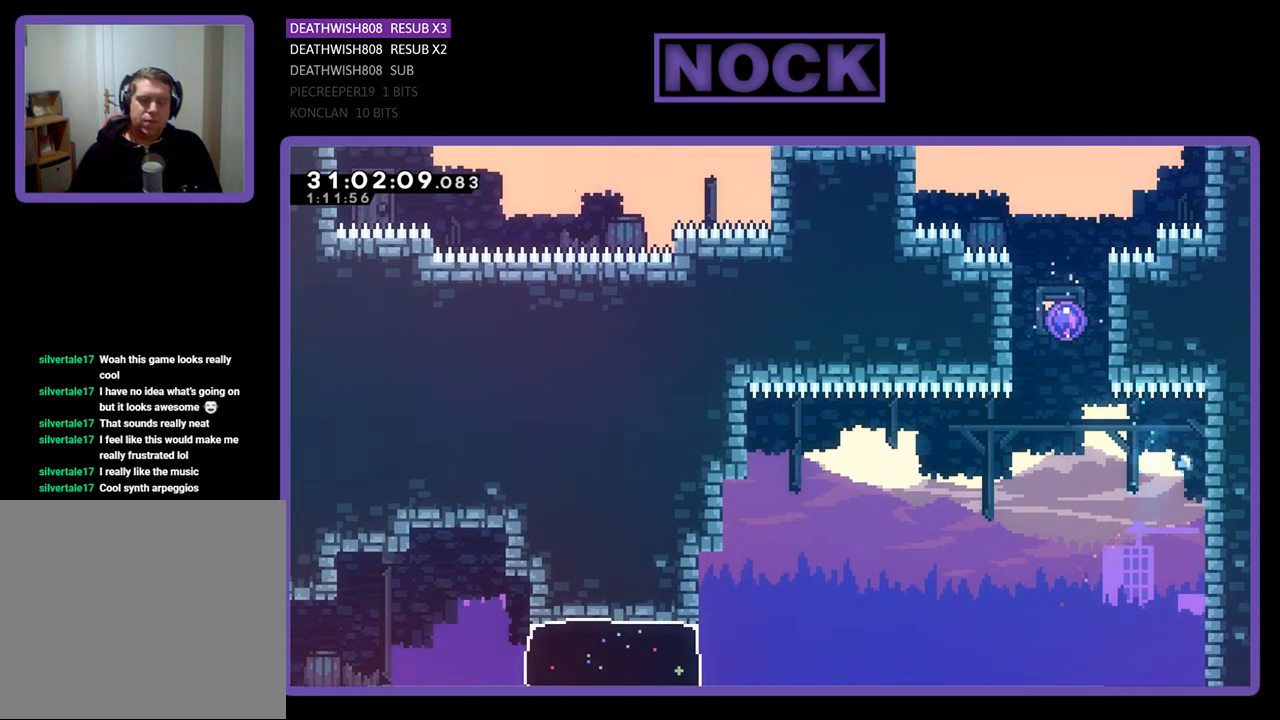
{"buttons": [], "left_stick": "center", "events": []}
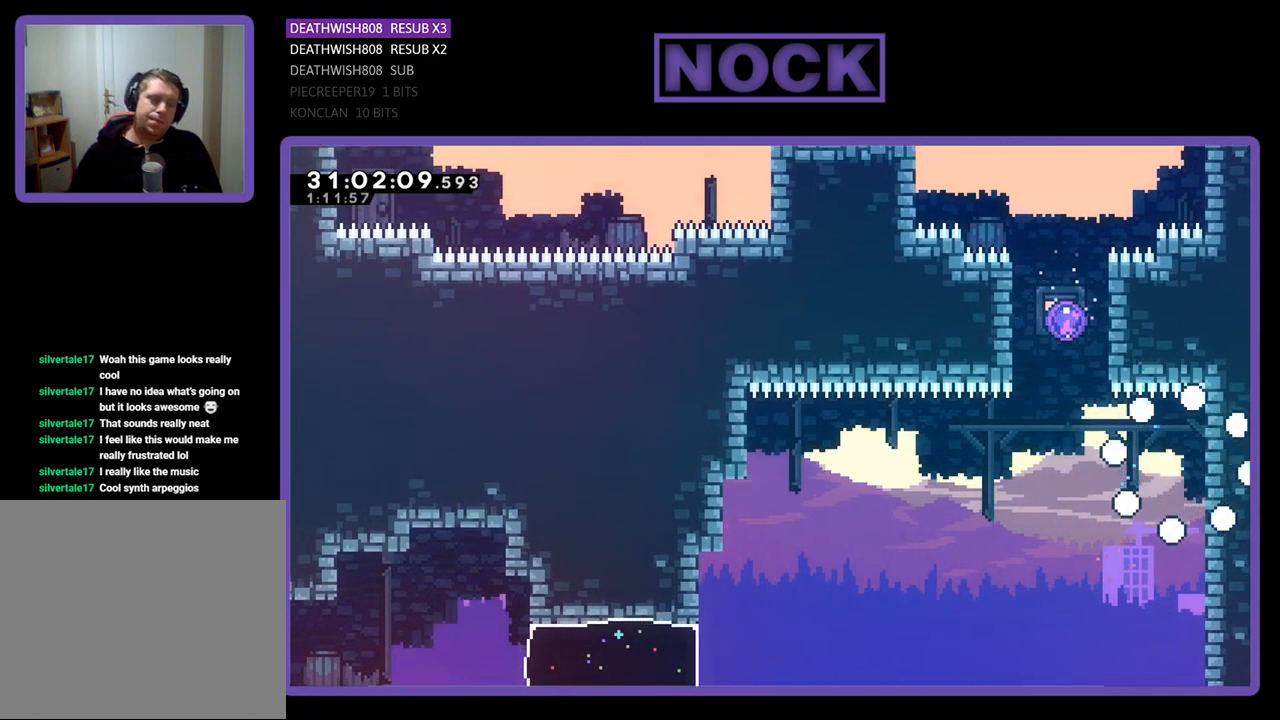
{"buttons": [], "left_stick": "center", "events": []}
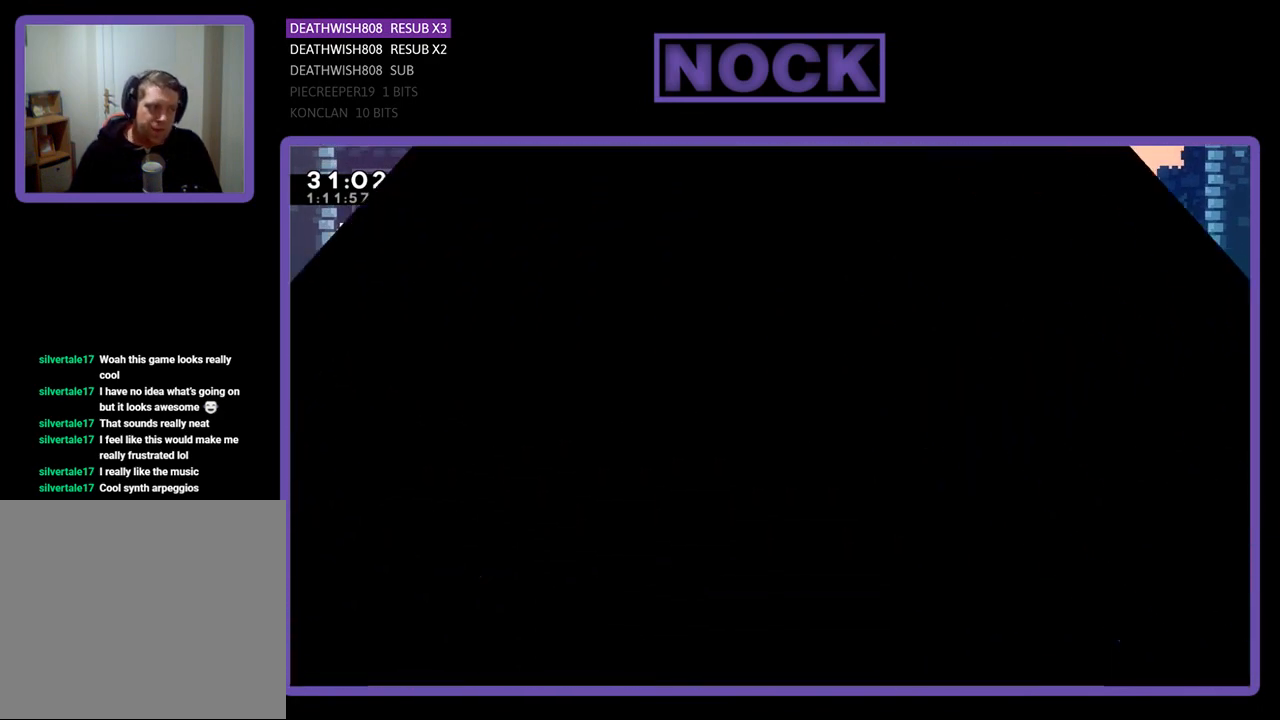
{"buttons": ["R2", "DPAD_RIGHT"], "left_stick": "center", "events": [[433, "R2", "down"], [500, "DPAD_RIGHT", "down"]]}
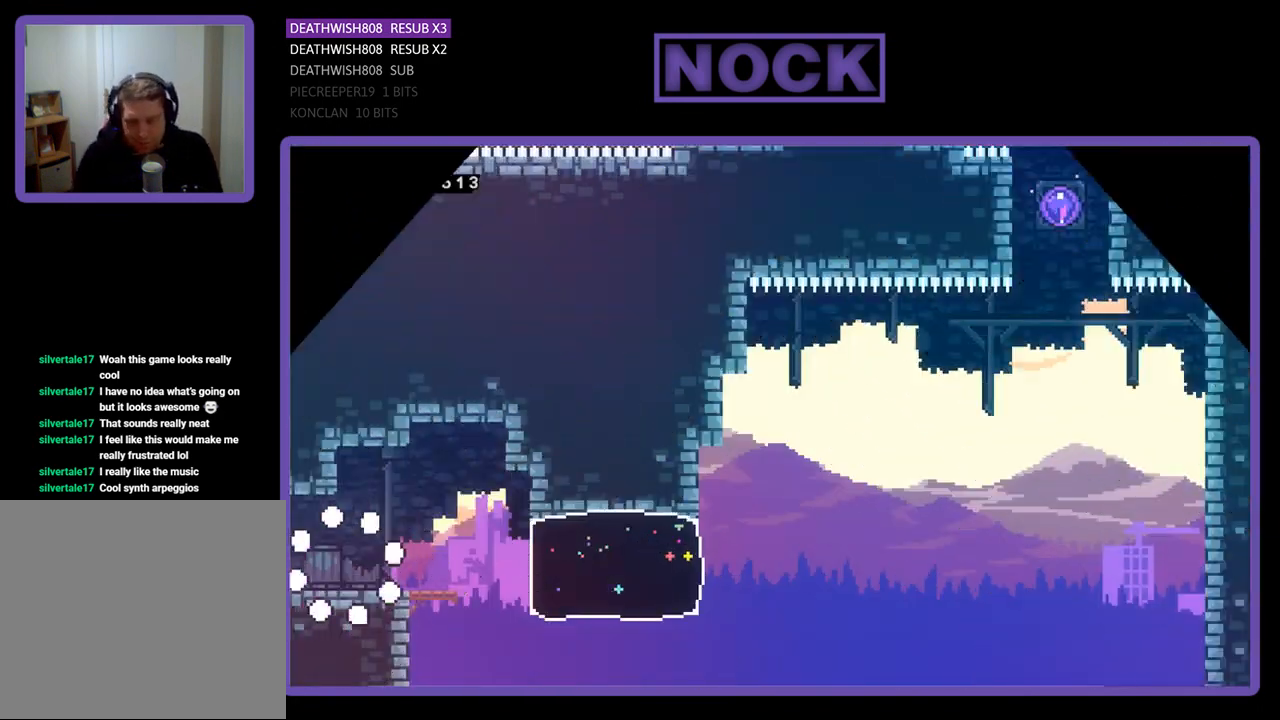
{"buttons": ["R2", "DPAD_RIGHT"], "left_stick": "center", "events": []}
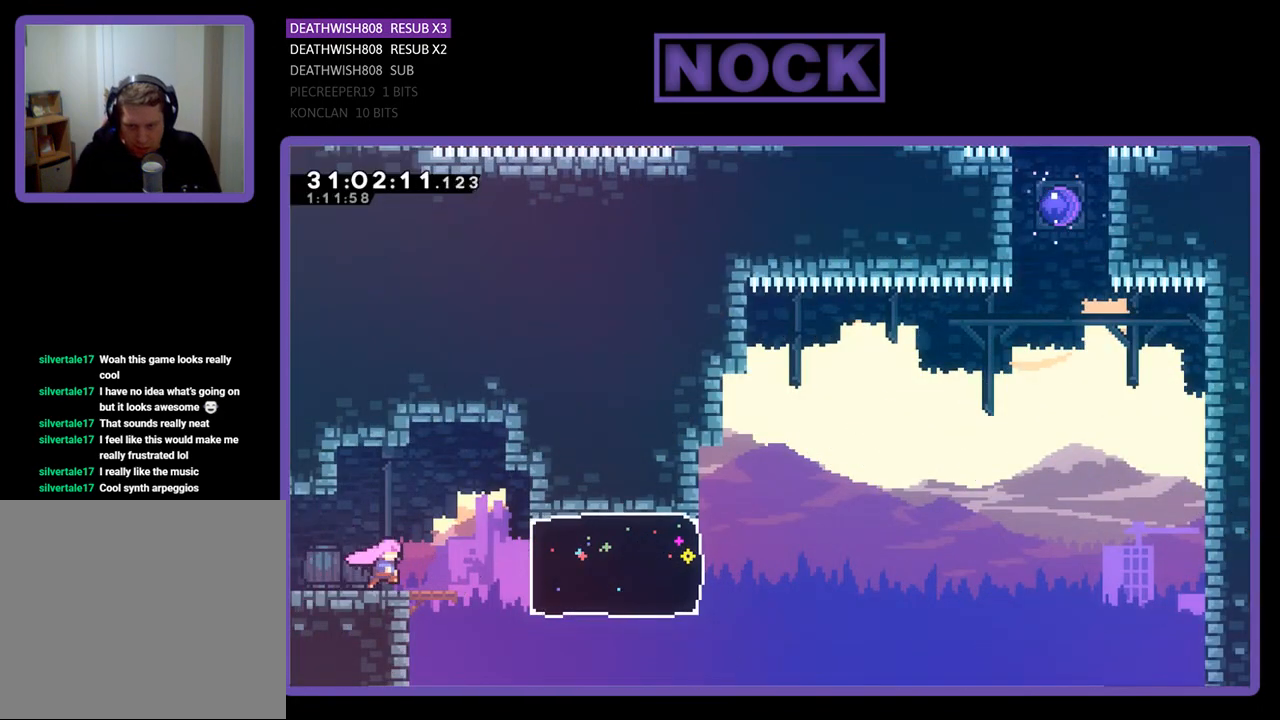
{"buttons": ["R2", "DPAD_RIGHT"], "left_stick": "center", "events": [[233, "CIRCLE", "down"], [467, "CIRCLE", "up"]]}
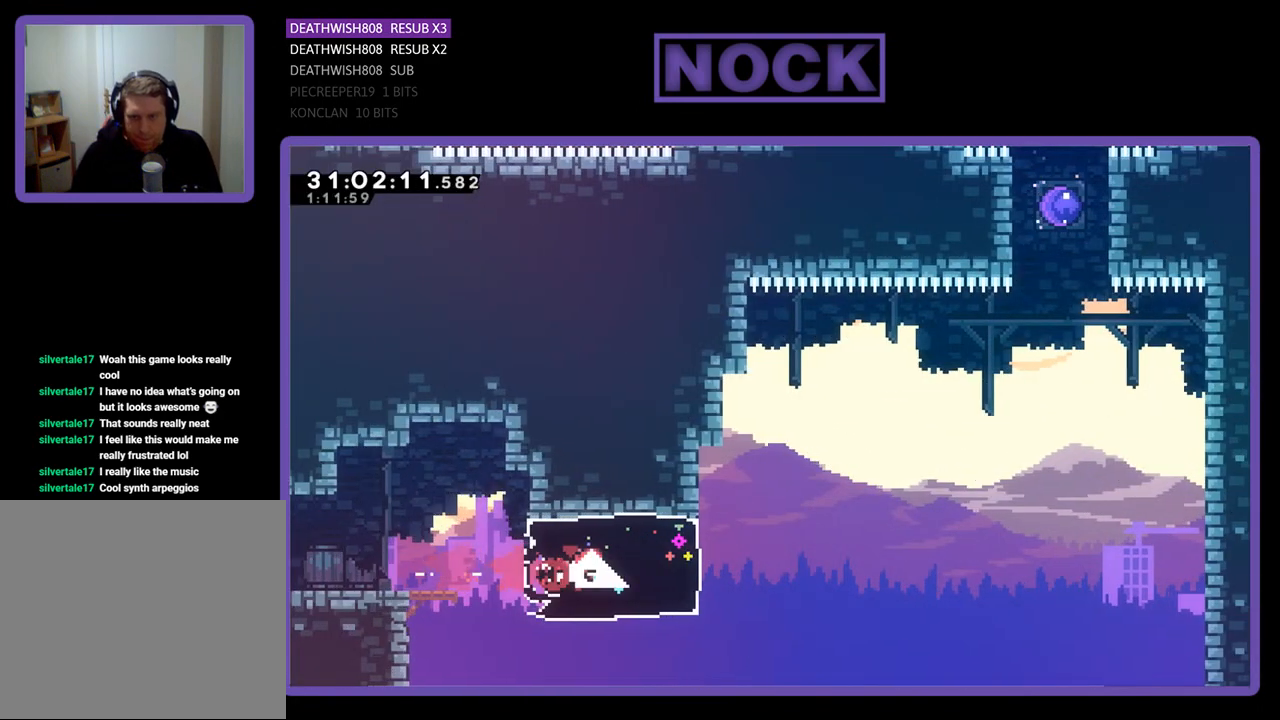
{"buttons": ["CROSS", "R2", "DPAD_UP", "DPAD_RIGHT"], "left_stick": "center", "events": [[200, "CROSS", "down"], [200, "DPAD_UP", "down"]]}